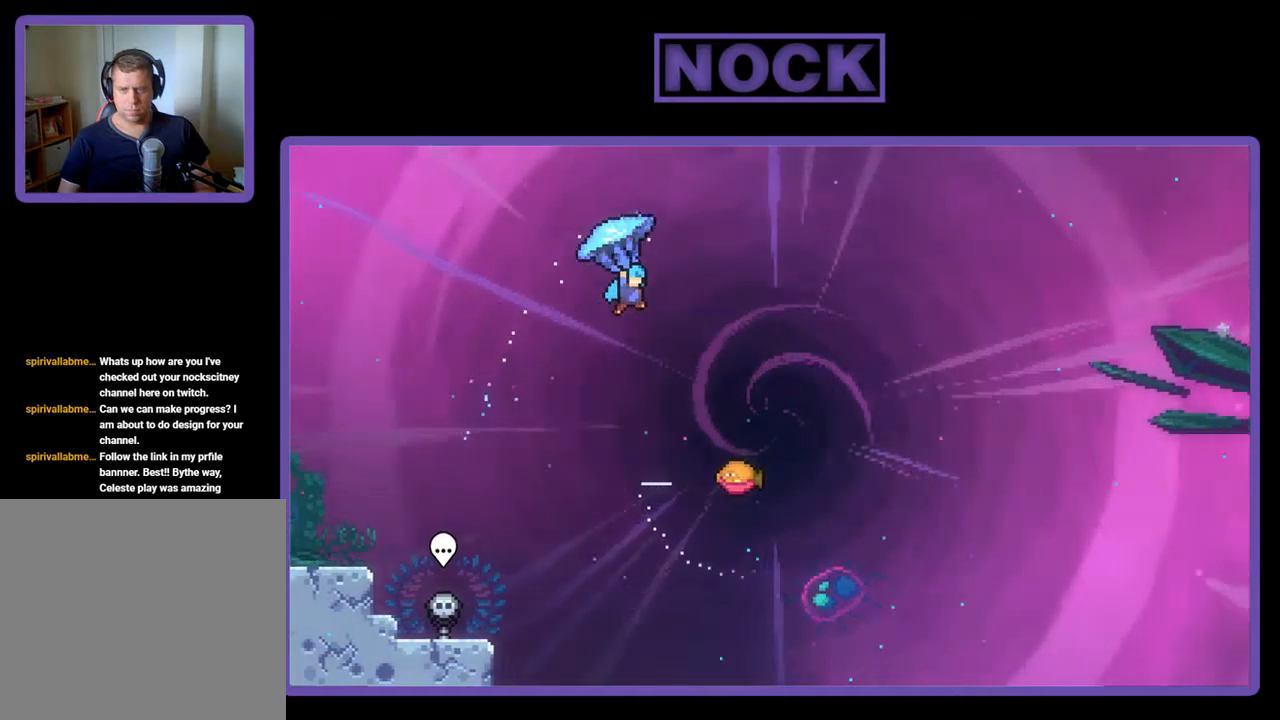
Gameplay with a controller (PlayStation layout); each line is a JSON object with the inputs held at the frame after it. "events" lists button and stick changes between this image and that frame as [ms after this image, input, new state], when the widget could be followed in between. Not read: right_stick.
{"buttons": ["R2", "DPAD_DOWN"], "left_stick": "center", "events": [[417, "DPAD_DOWN", "down"], [417, "DPAD_RIGHT", "up"]]}
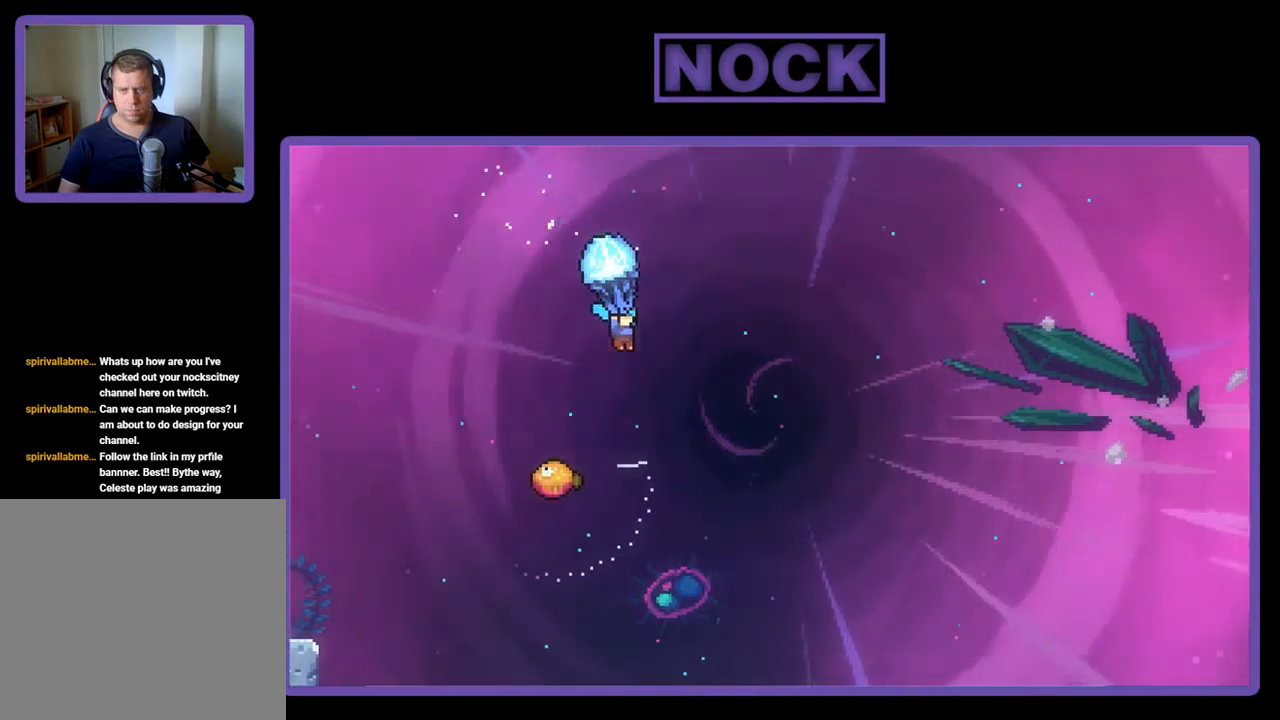
{"buttons": ["R2", "DPAD_LEFT"], "left_stick": "center", "events": [[384, "DPAD_LEFT", "down"], [417, "DPAD_DOWN", "up"]]}
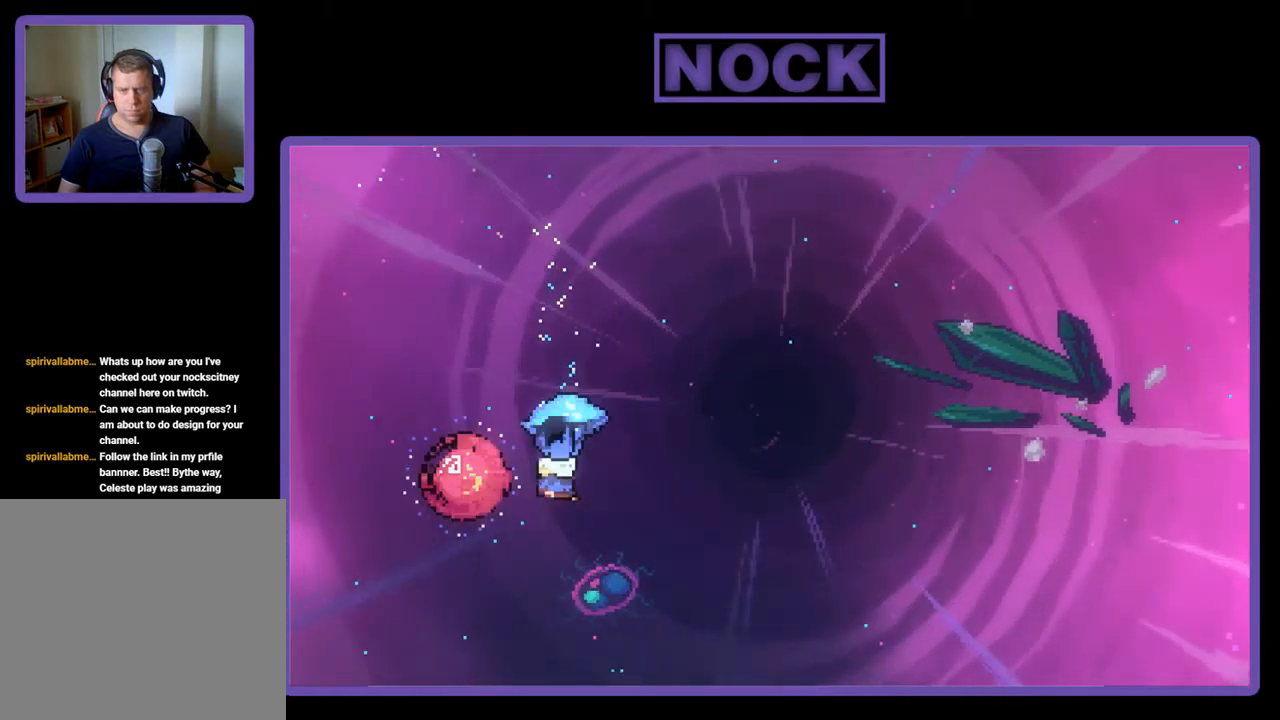
{"buttons": ["R2", "DPAD_RIGHT"], "left_stick": "center", "events": [[84, "DPAD_UP", "down"], [184, "DPAD_LEFT", "up"], [184, "DPAD_RIGHT", "down"], [217, "DPAD_UP", "up"]]}
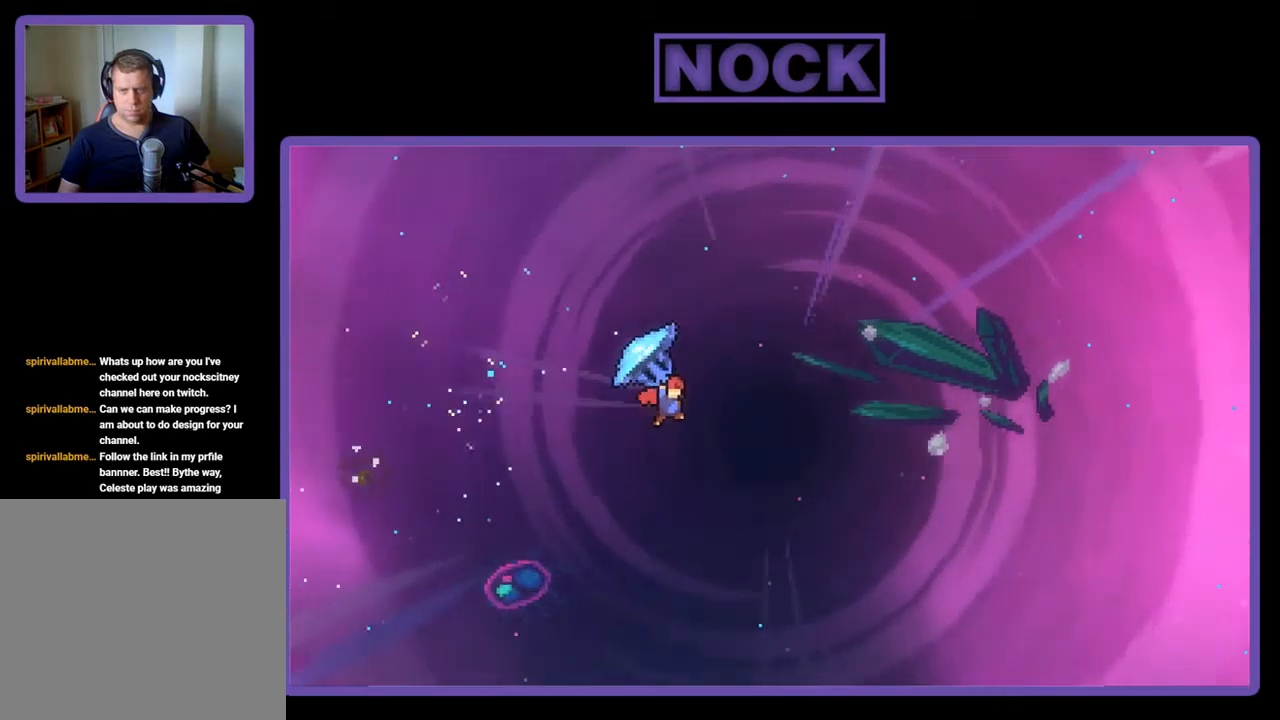
{"buttons": ["R2", "DPAD_RIGHT"], "left_stick": "center", "events": []}
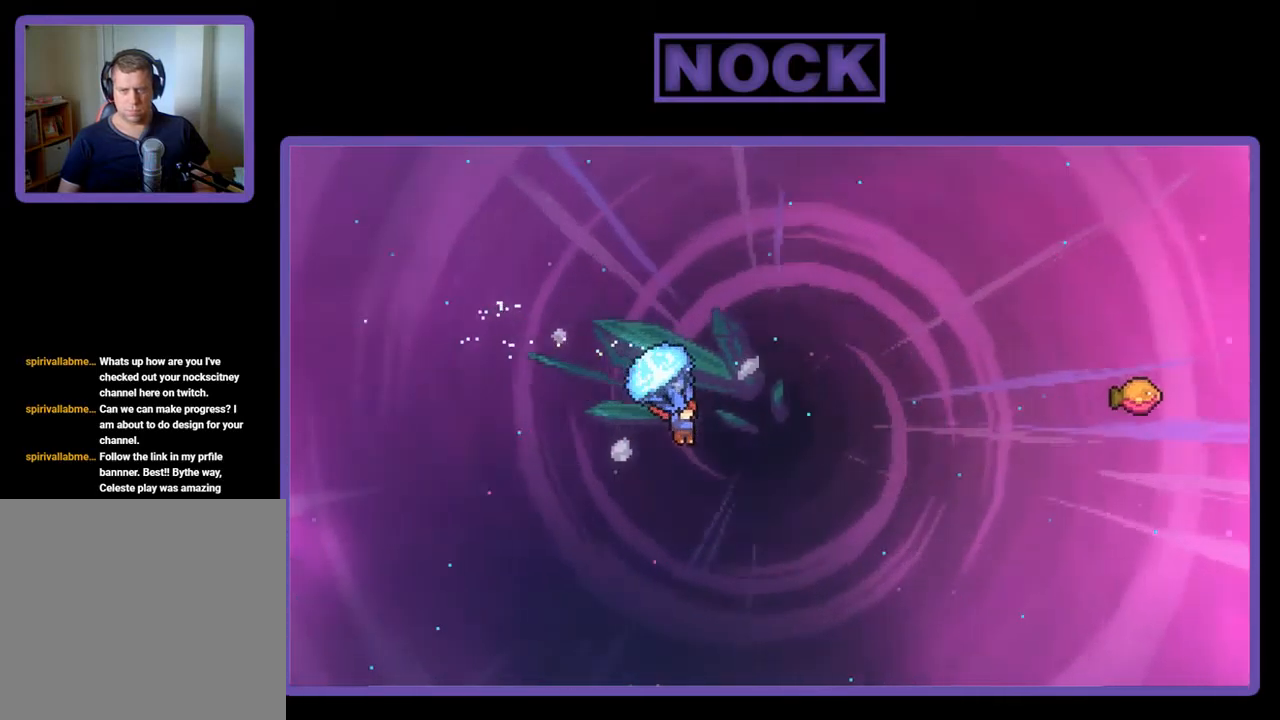
{"buttons": ["CIRCLE", "R2", "DPAD_UP", "DPAD_RIGHT"], "left_stick": "center", "events": [[284, "DPAD_UP", "down"], [317, "R2", "up"], [417, "CIRCLE", "down"], [417, "R2", "down"]]}
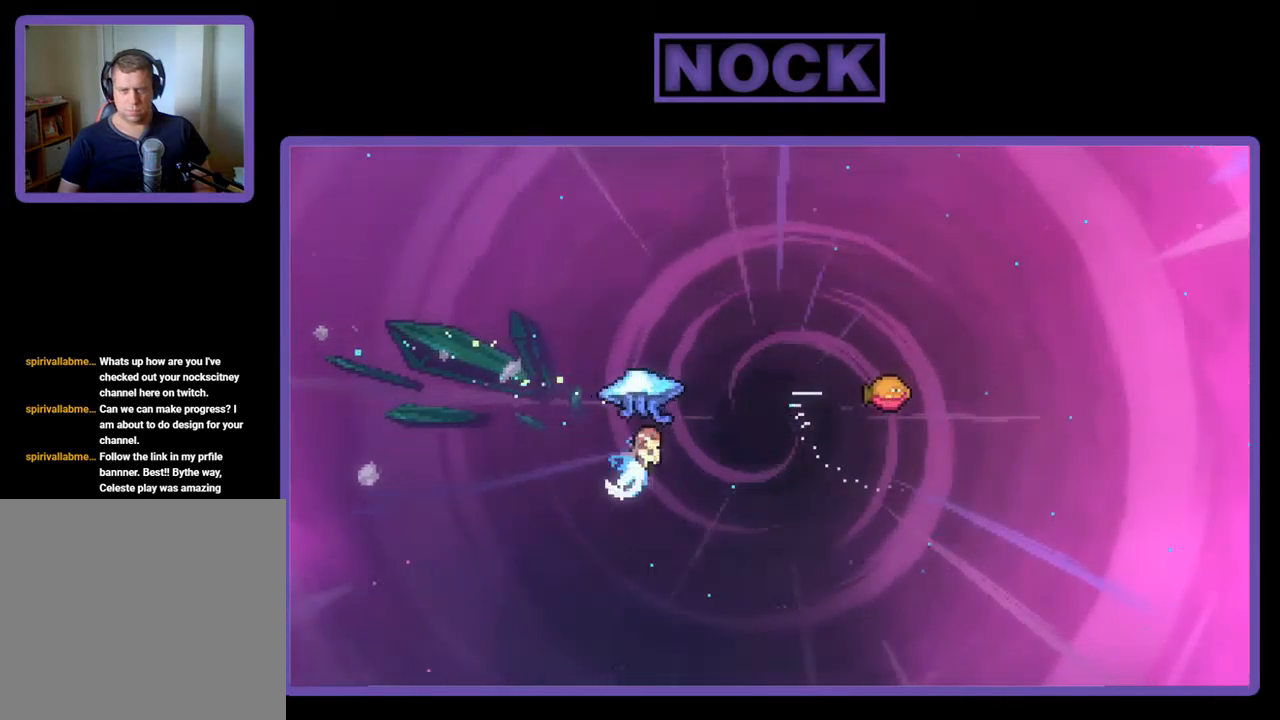
{"buttons": ["R2", "DPAD_UP", "DPAD_RIGHT"], "left_stick": "center", "events": [[350, "CIRCLE", "up"]]}
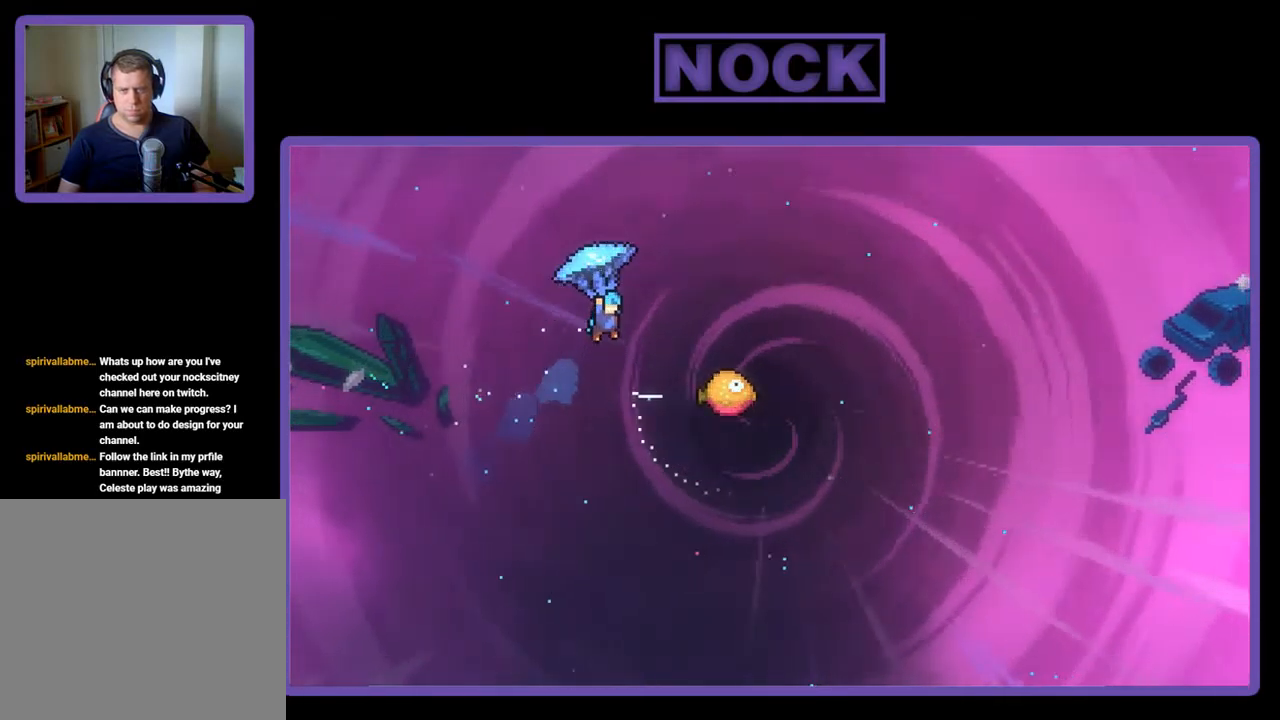
{"buttons": ["R2", "DPAD_DOWN"], "left_stick": "center", "events": [[117, "DPAD_UP", "up"], [384, "DPAD_DOWN", "down"], [450, "DPAD_RIGHT", "up"]]}
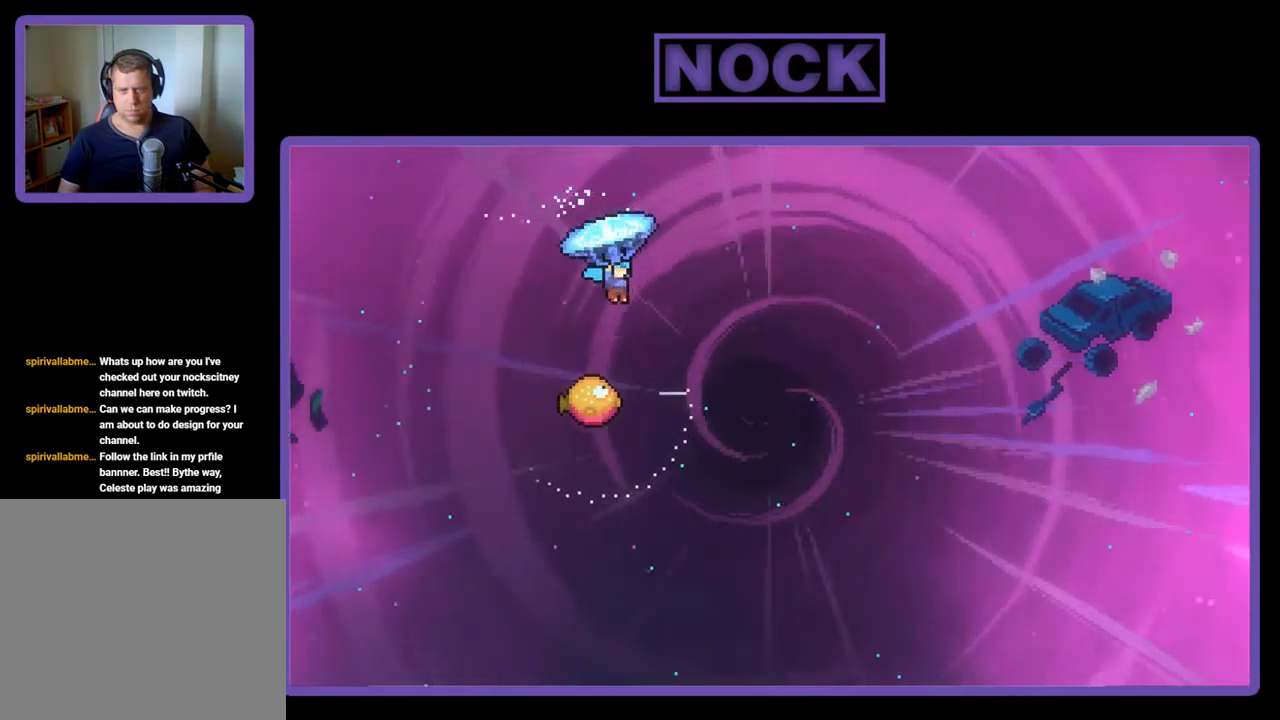
{"buttons": ["R2"], "left_stick": "center", "events": [[284, "DPAD_DOWN", "up"]]}
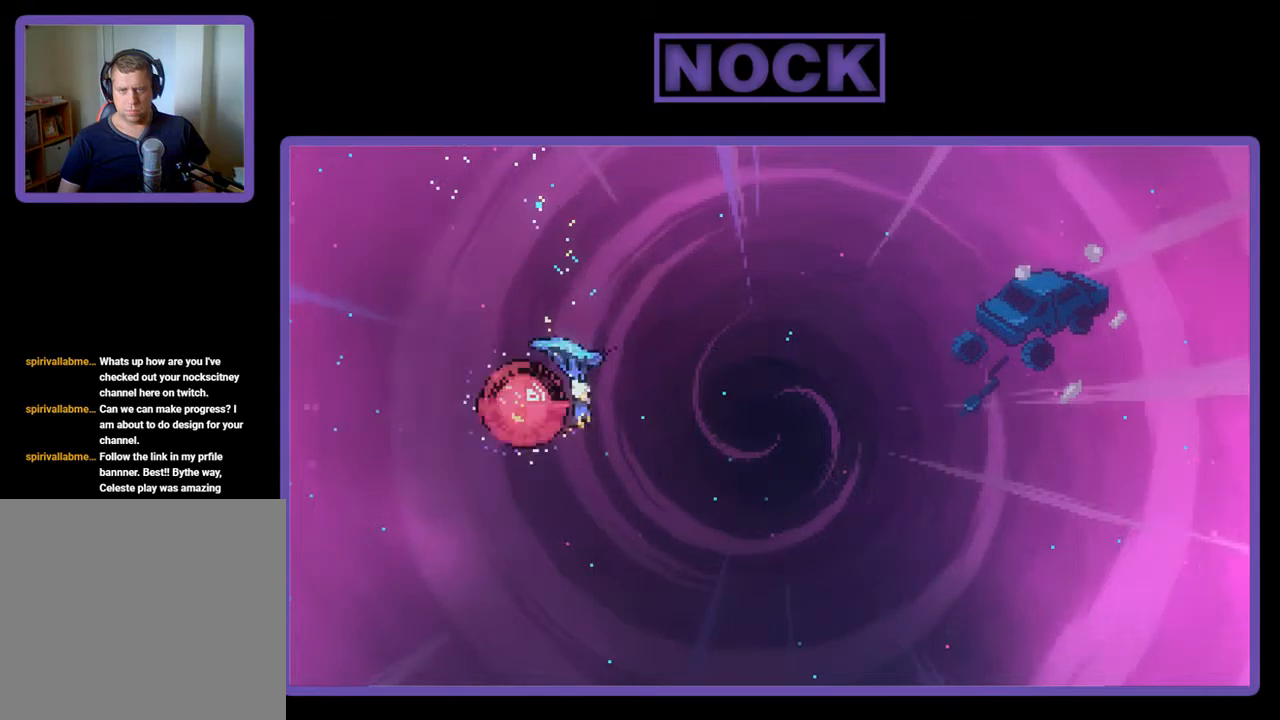
{"buttons": ["R2", "DPAD_UP", "DPAD_RIGHT"], "left_stick": "center", "events": [[100, "DPAD_RIGHT", "down"], [334, "DPAD_UP", "down"]]}
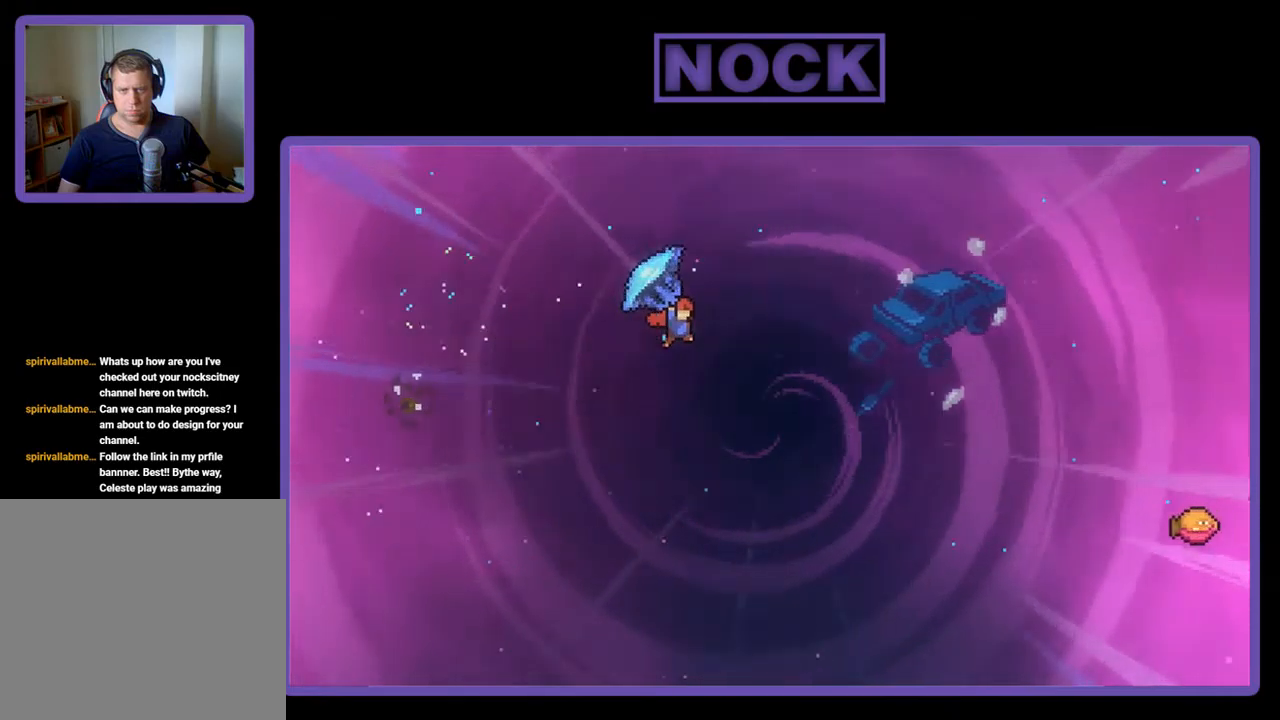
{"buttons": ["CIRCLE", "R2", "DPAD_UP", "DPAD_RIGHT"], "left_stick": "center", "events": [[367, "R2", "up"], [500, "CIRCLE", "down"], [500, "R2", "down"]]}
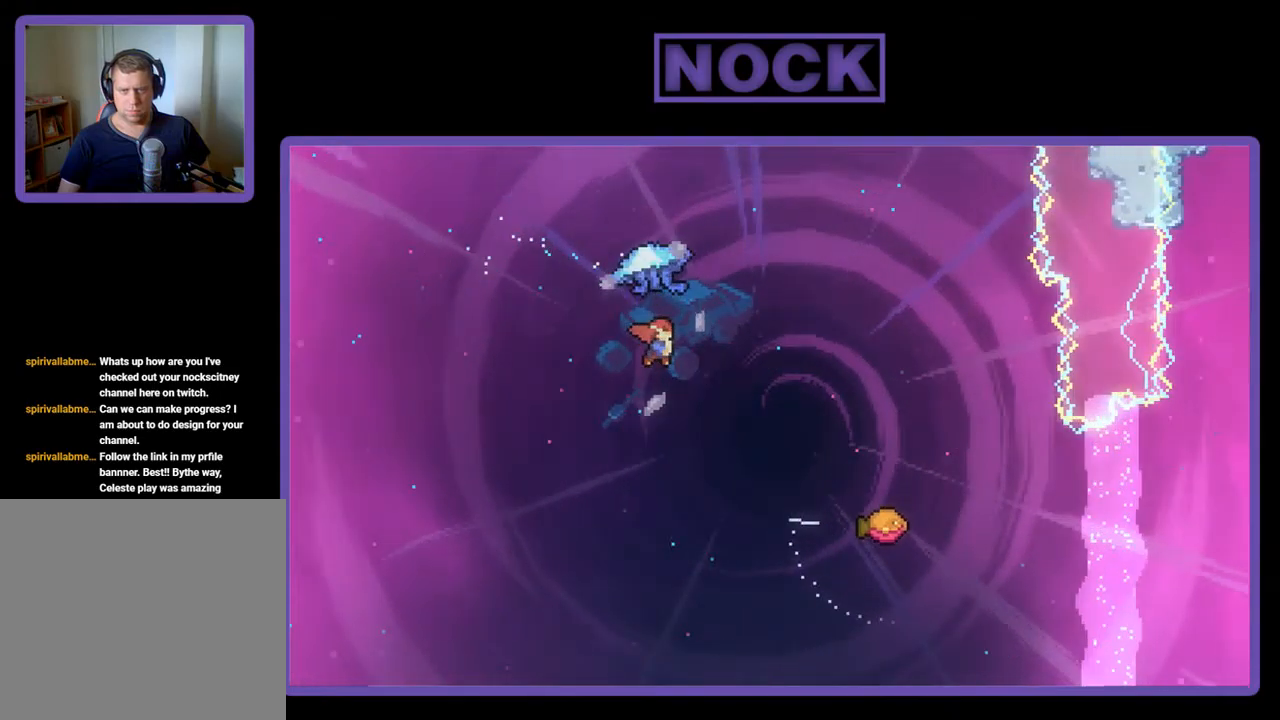
{"buttons": ["R2", "DPAD_RIGHT"], "left_stick": "center", "events": [[67, "DPAD_RIGHT", "up"], [367, "DPAD_RIGHT", "down"], [434, "DPAD_UP", "up"], [467, "CIRCLE", "up"]]}
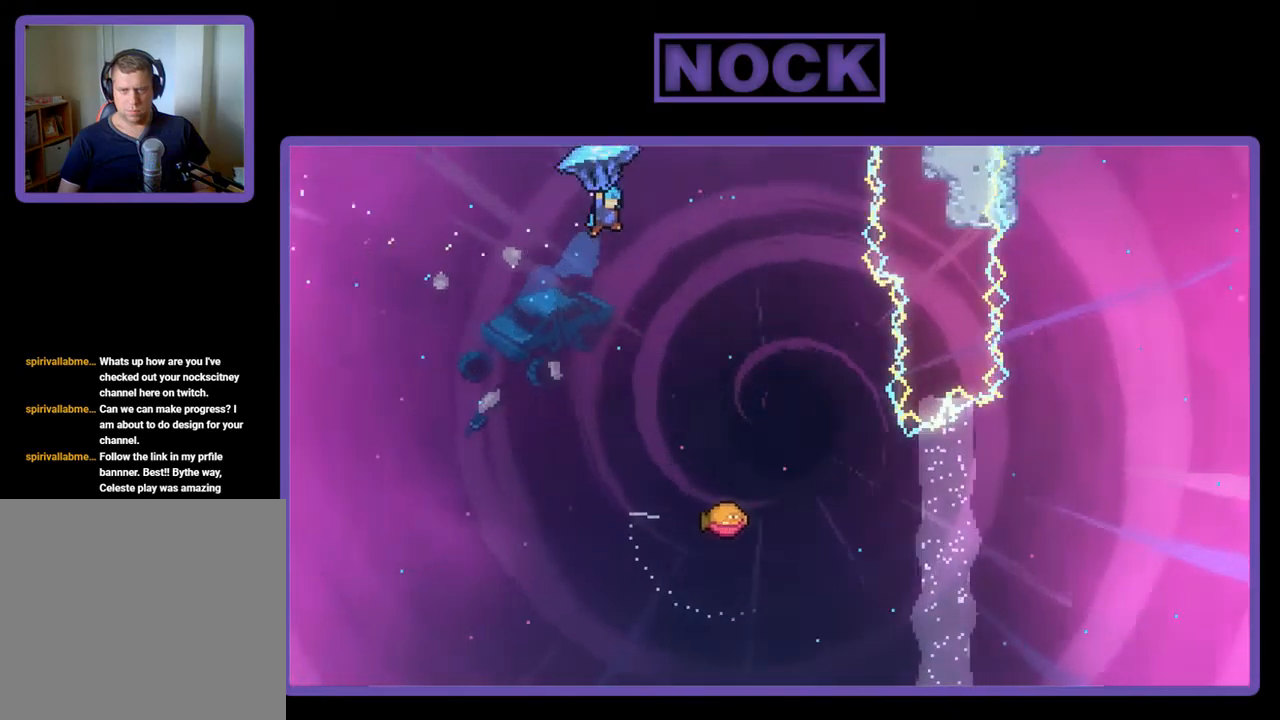
{"buttons": ["R2", "DPAD_DOWN"], "left_stick": "center", "events": [[167, "DPAD_RIGHT", "up"], [200, "DPAD_DOWN", "down"]]}
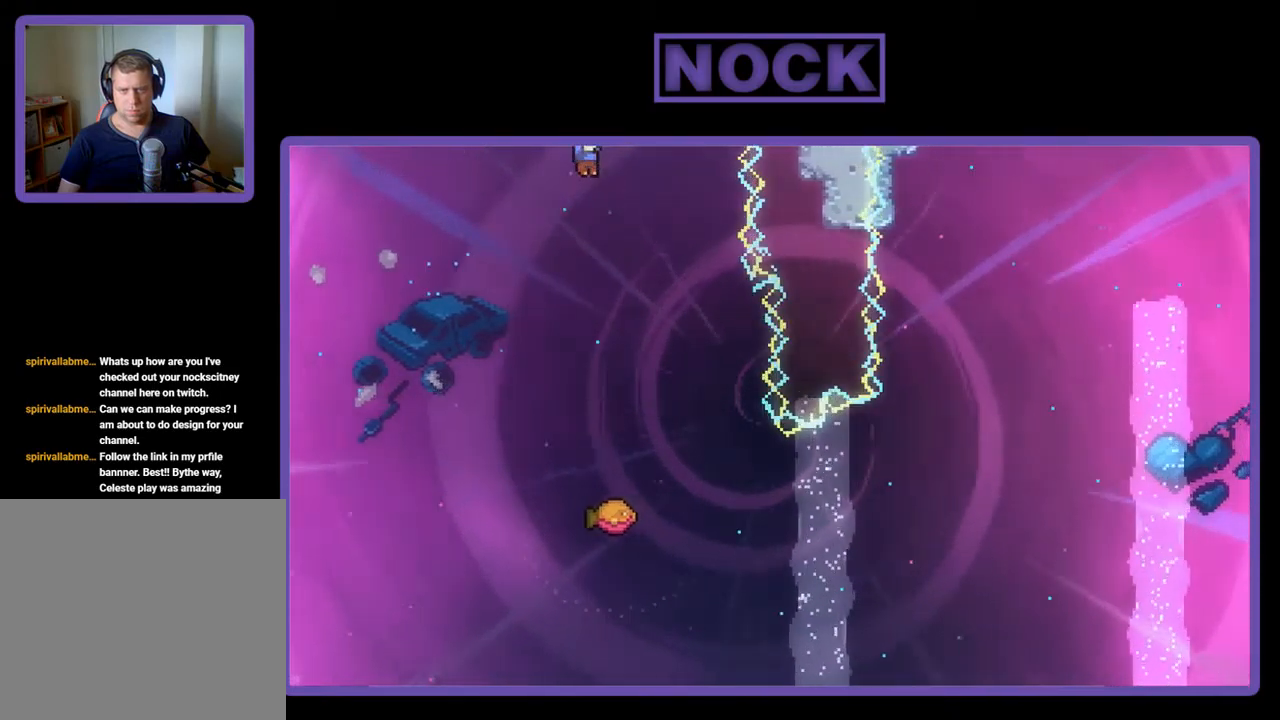
{"buttons": ["R2", "DPAD_RIGHT"], "left_stick": "center", "events": [[234, "DPAD_RIGHT", "down"], [434, "DPAD_DOWN", "up"]]}
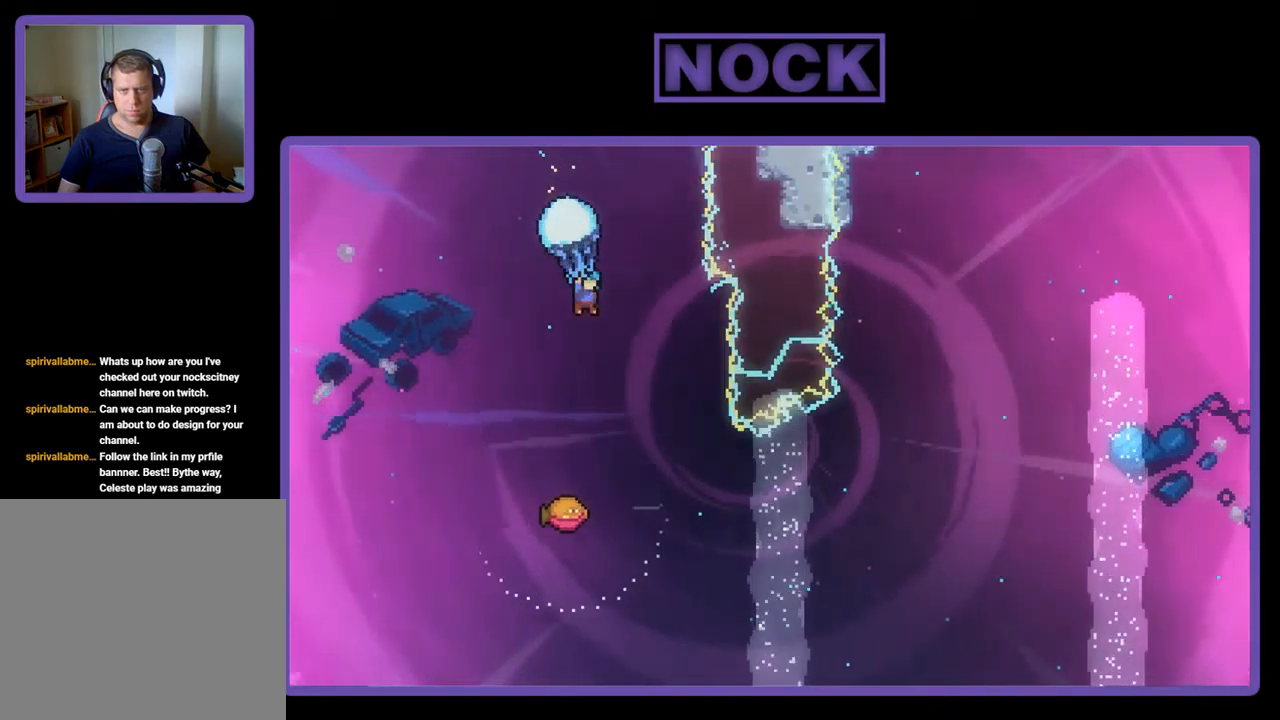
{"buttons": ["R2", "DPAD_RIGHT"], "left_stick": "center", "events": [[67, "DPAD_RIGHT", "up"], [434, "DPAD_RIGHT", "down"]]}
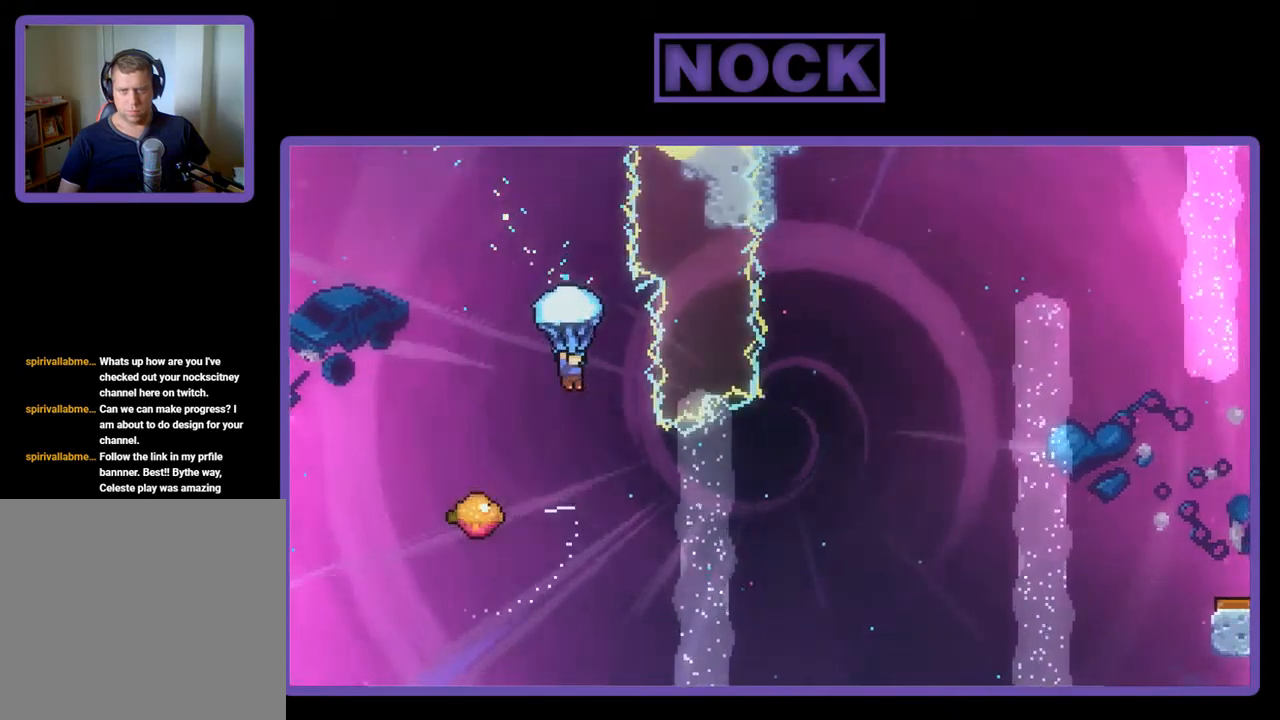
{"buttons": ["DPAD_LEFT"], "left_stick": "center", "events": [[134, "DPAD_RIGHT", "up"], [200, "R2", "up"], [400, "DPAD_LEFT", "down"]]}
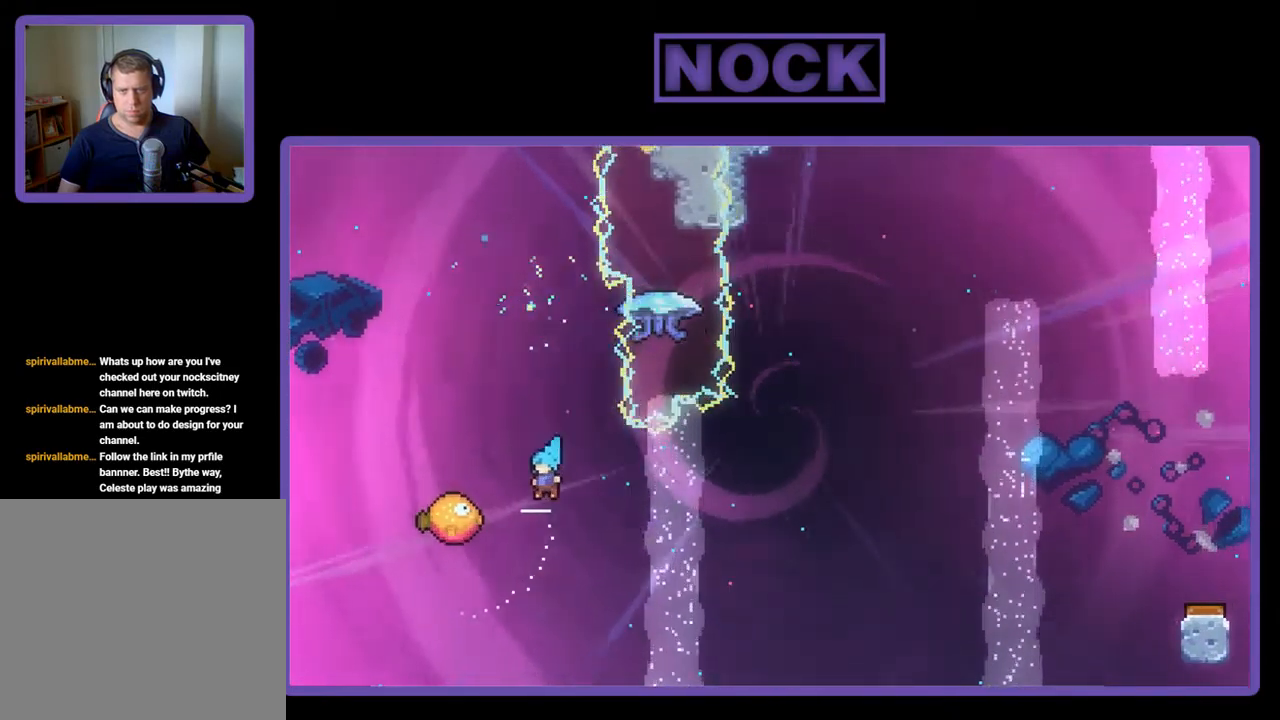
{"buttons": ["R2", "DPAD_RIGHT"], "left_stick": "center", "events": [[34, "R2", "down"], [234, "DPAD_UP", "down"], [267, "DPAD_LEFT", "up"], [267, "DPAD_UP", "up"], [300, "DPAD_RIGHT", "down"]]}
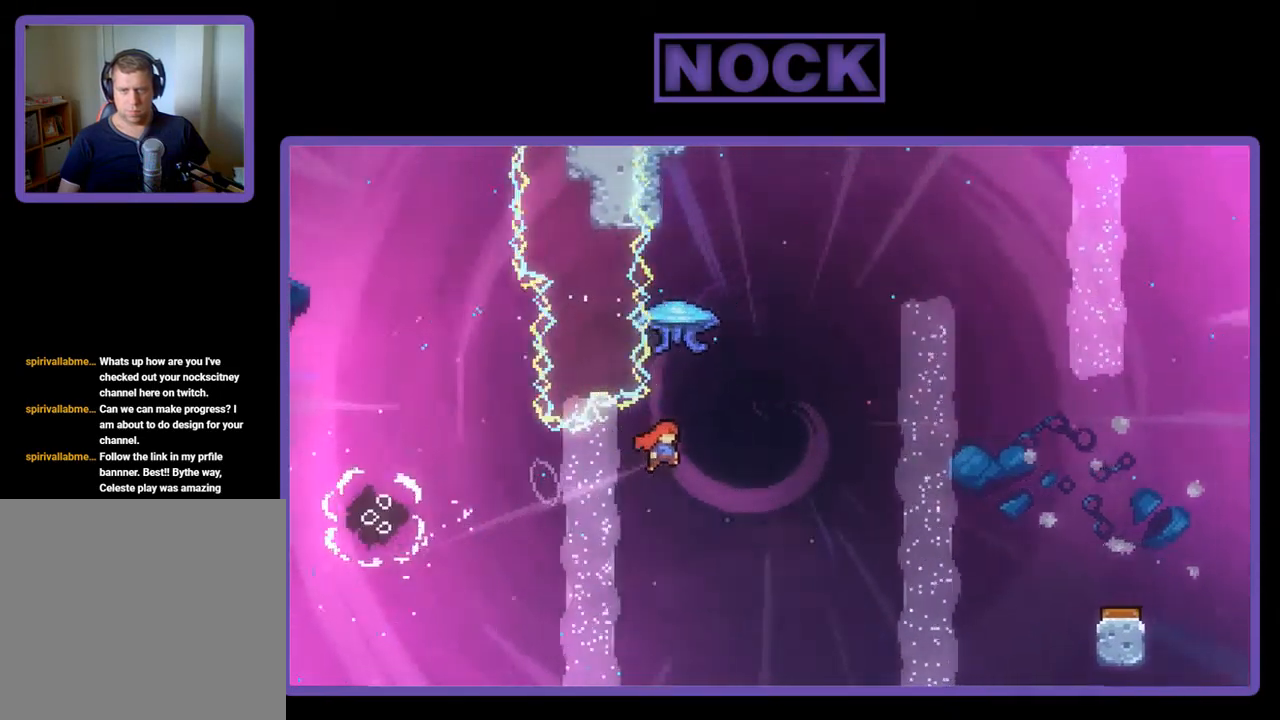
{"buttons": ["R2", "DPAD_UP", "DPAD_RIGHT"], "left_stick": "center", "events": [[67, "DPAD_UP", "down"], [100, "DPAD_RIGHT", "up"], [167, "CIRCLE", "down"], [367, "CIRCLE", "up"], [434, "DPAD_RIGHT", "down"]]}
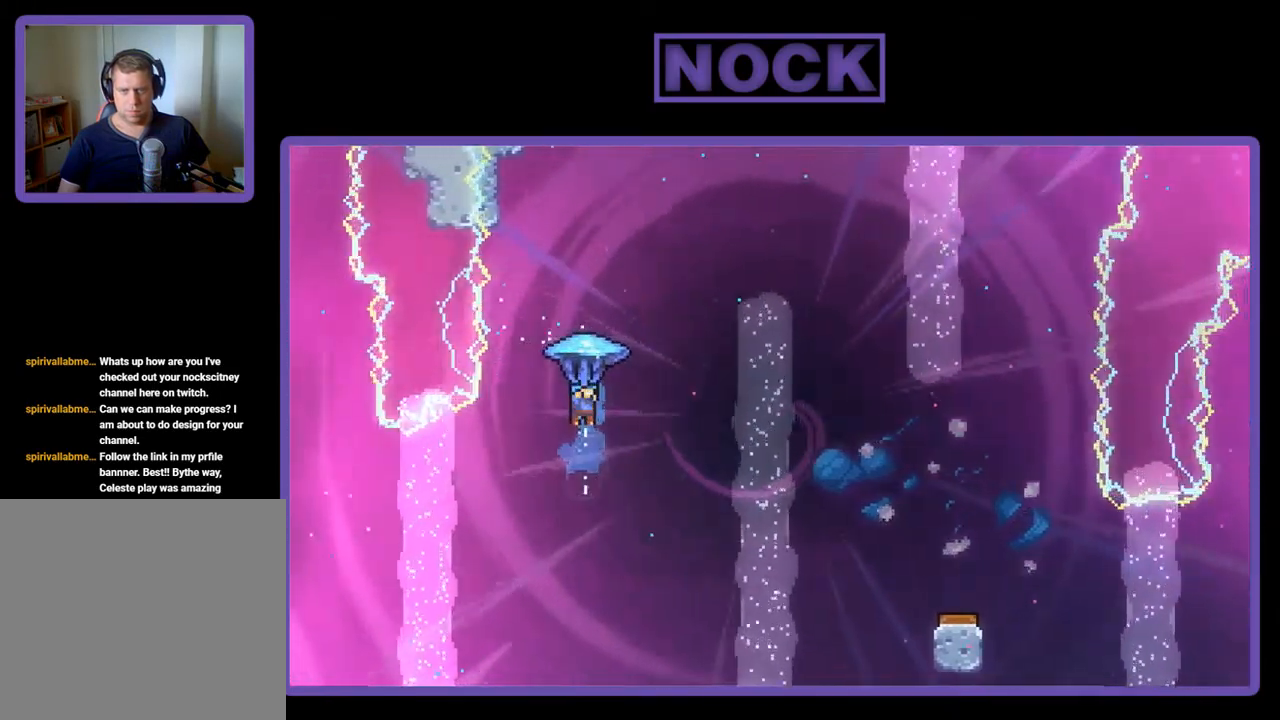
{"buttons": ["R2", "DPAD_RIGHT"], "left_stick": "center", "events": [[67, "DPAD_UP", "up"]]}
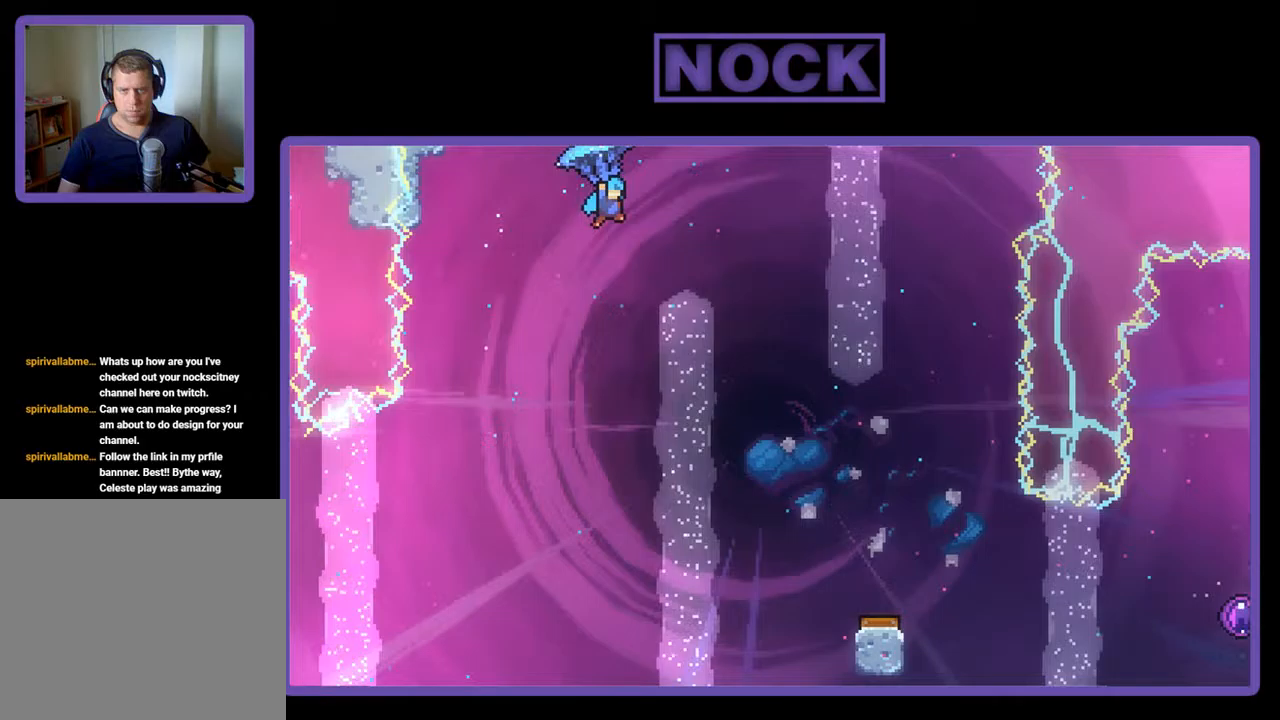
{"buttons": ["R2", "DPAD_DOWN"], "left_stick": "center", "events": [[350, "DPAD_RIGHT", "up"], [383, "DPAD_DOWN", "down"]]}
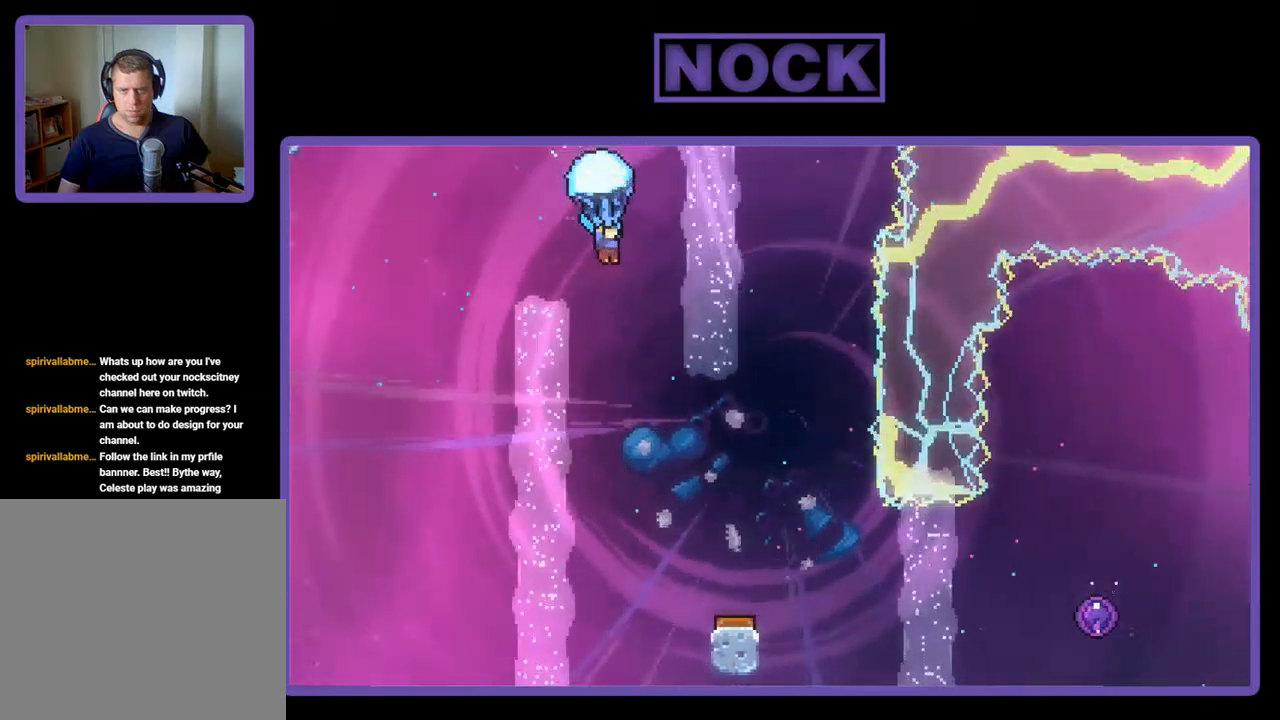
{"buttons": ["R2", "DPAD_RIGHT"], "left_stick": "center", "events": [[483, "DPAD_DOWN", "up"], [483, "DPAD_RIGHT", "down"]]}
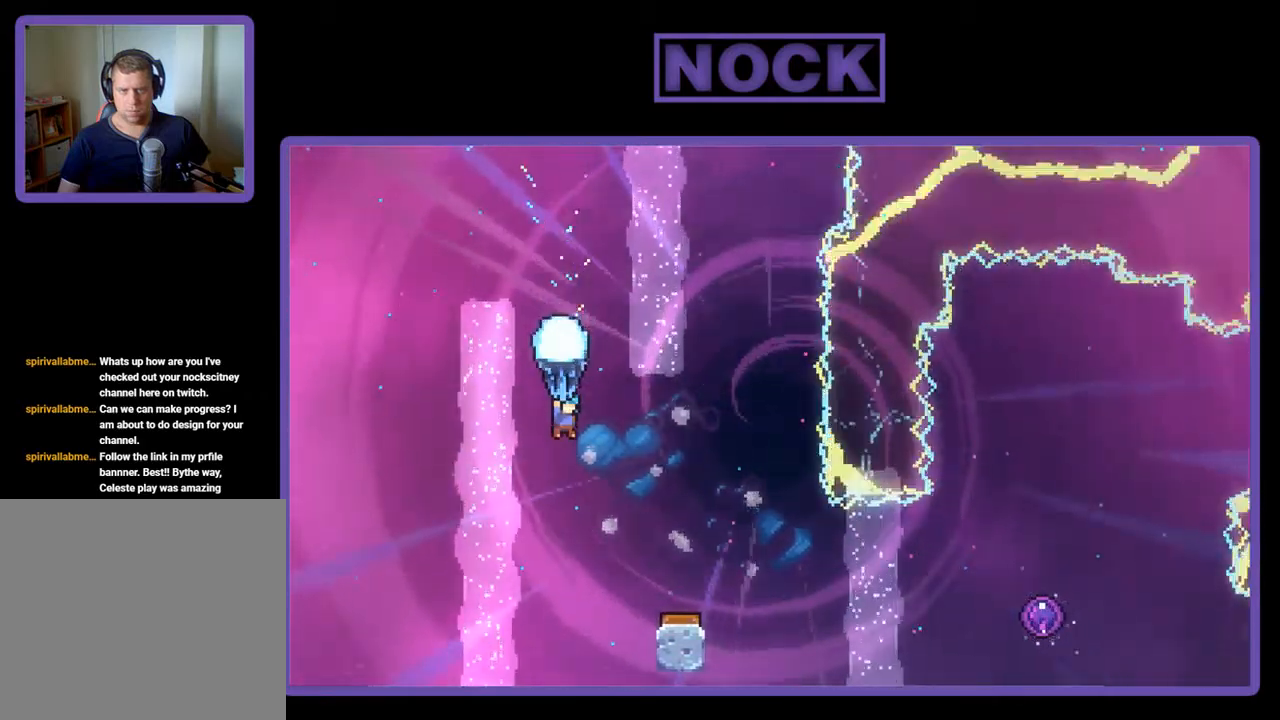
{"buttons": ["R2", "DPAD_RIGHT"], "left_stick": "center", "events": [[17, "DPAD_RIGHT", "up"], [250, "DPAD_RIGHT", "down"]]}
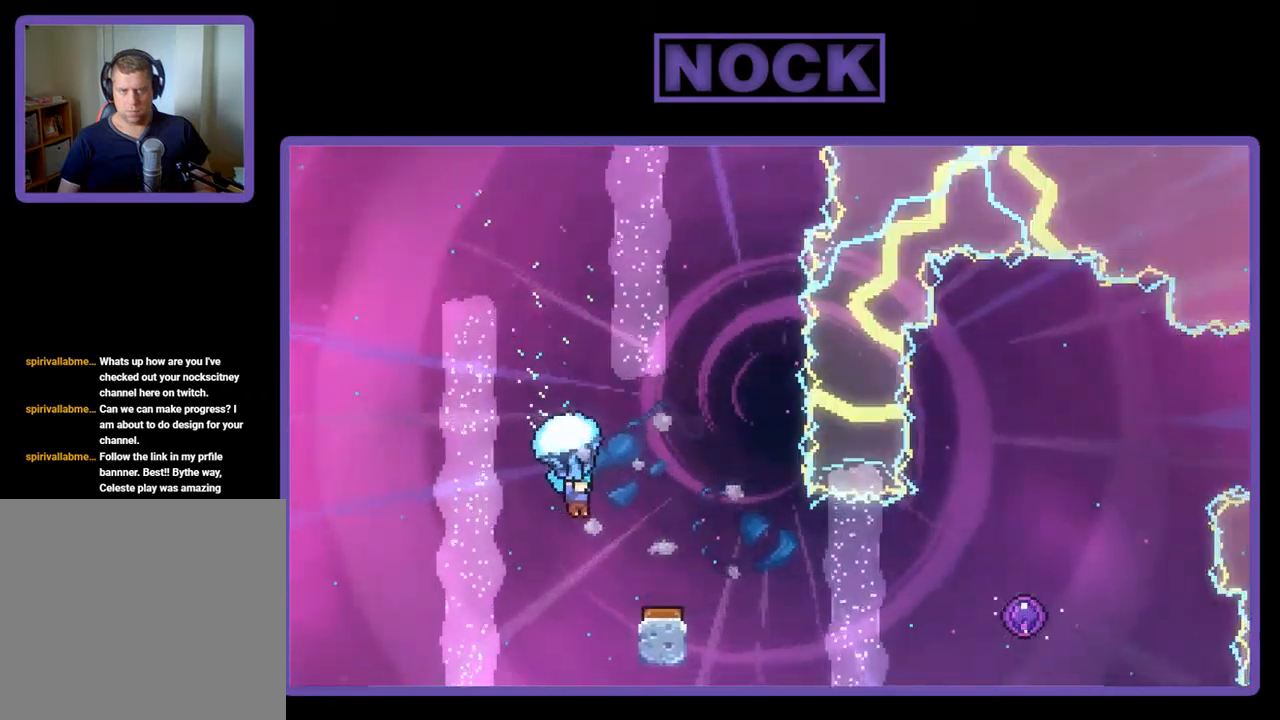
{"buttons": ["R2"], "left_stick": "center", "events": [[183, "DPAD_RIGHT", "up"]]}
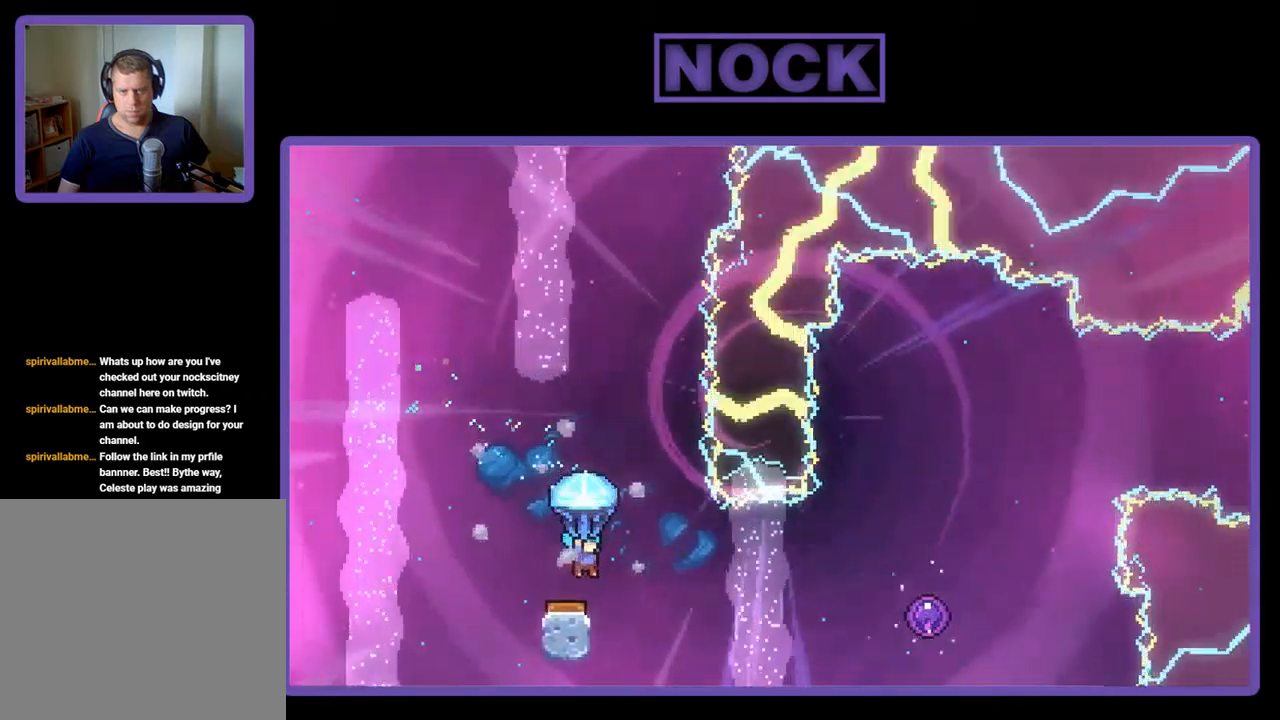
{"buttons": ["R2", "DPAD_RIGHT"], "left_stick": "center", "events": [[317, "DPAD_RIGHT", "down"]]}
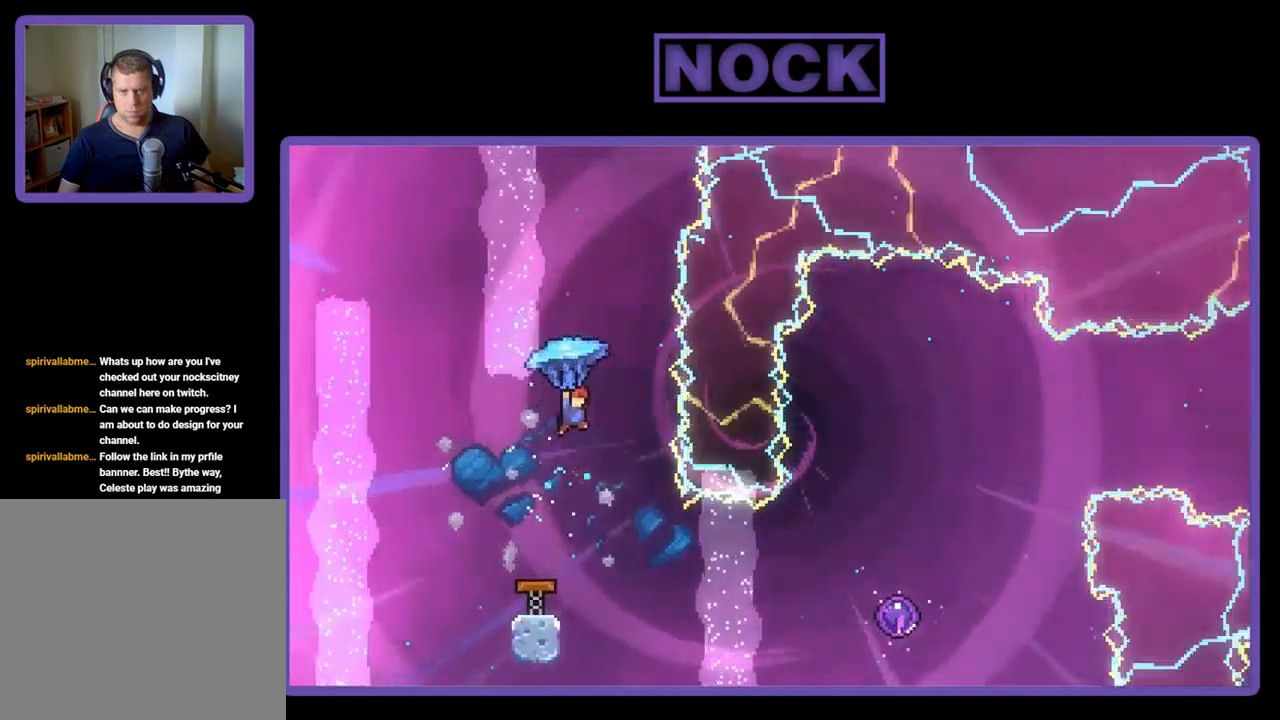
{"buttons": [], "left_stick": "center", "events": [[117, "DPAD_RIGHT", "up"], [383, "R2", "up"]]}
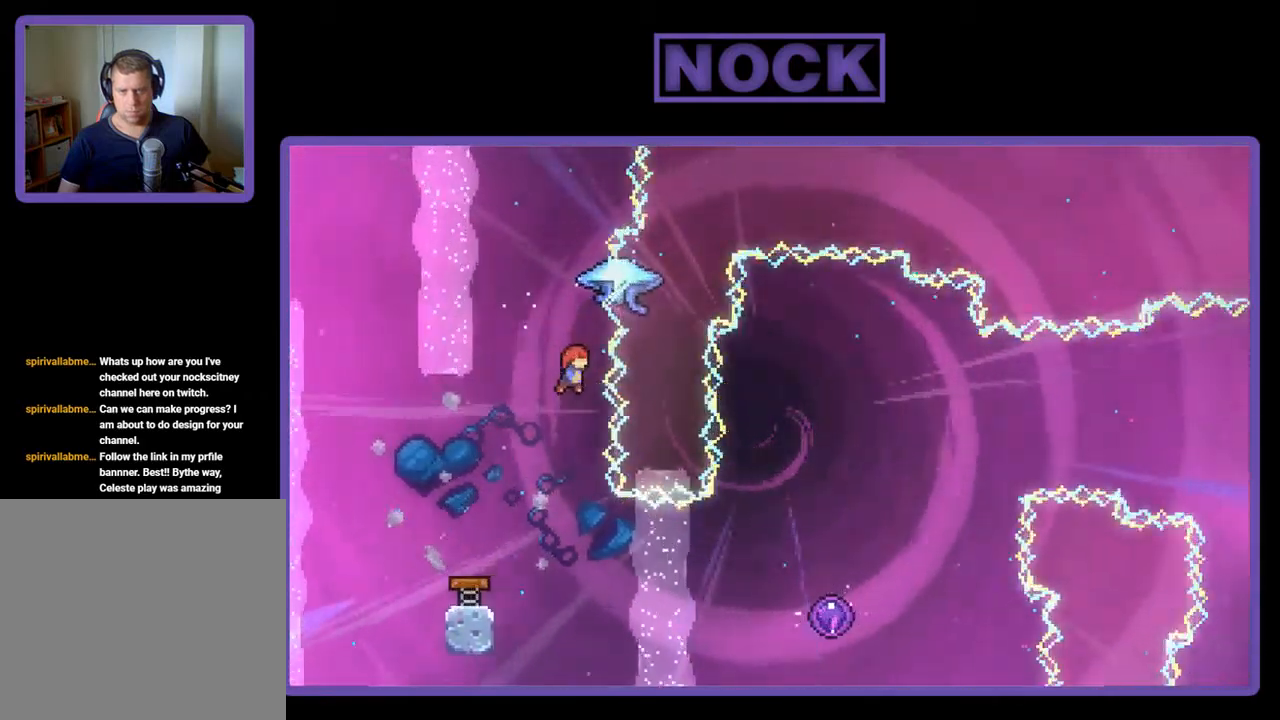
{"buttons": ["R2", "DPAD_RIGHT"], "left_stick": "center", "events": [[50, "R2", "down"], [217, "DPAD_RIGHT", "down"]]}
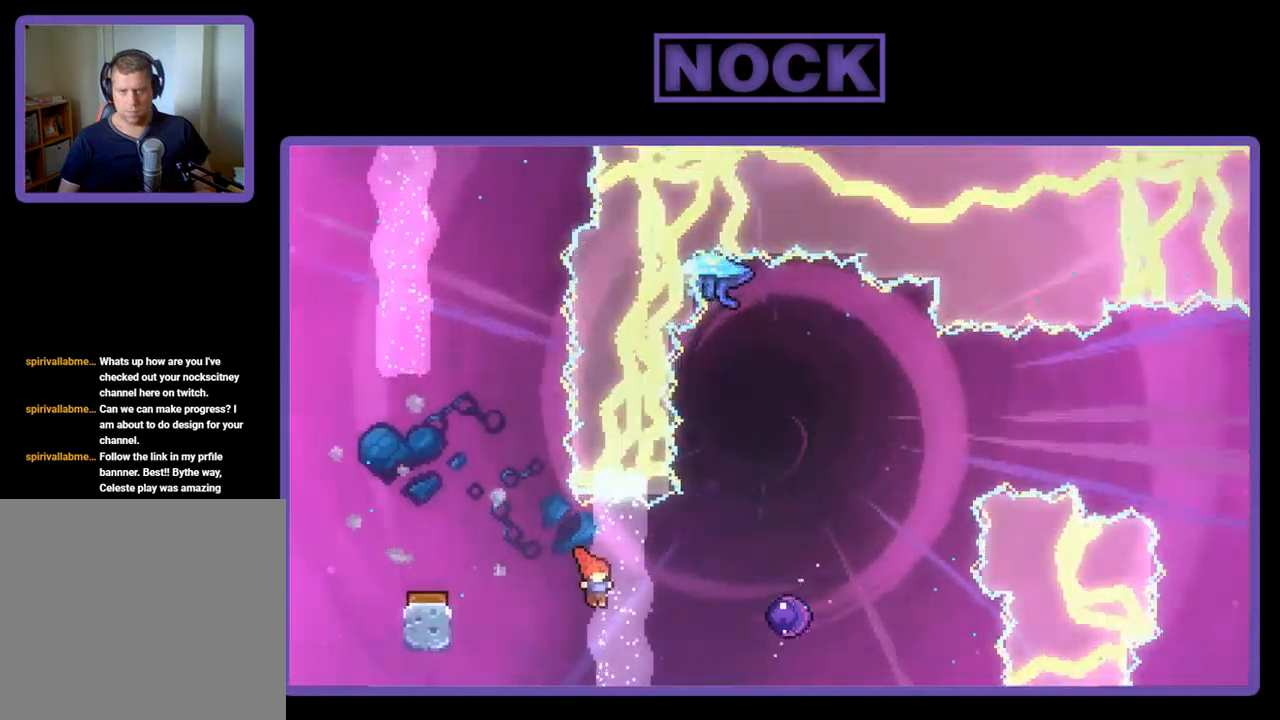
{"buttons": ["R2"], "left_stick": "center", "events": [[17, "CIRCLE", "down"], [350, "CIRCLE", "up"], [483, "DPAD_RIGHT", "up"]]}
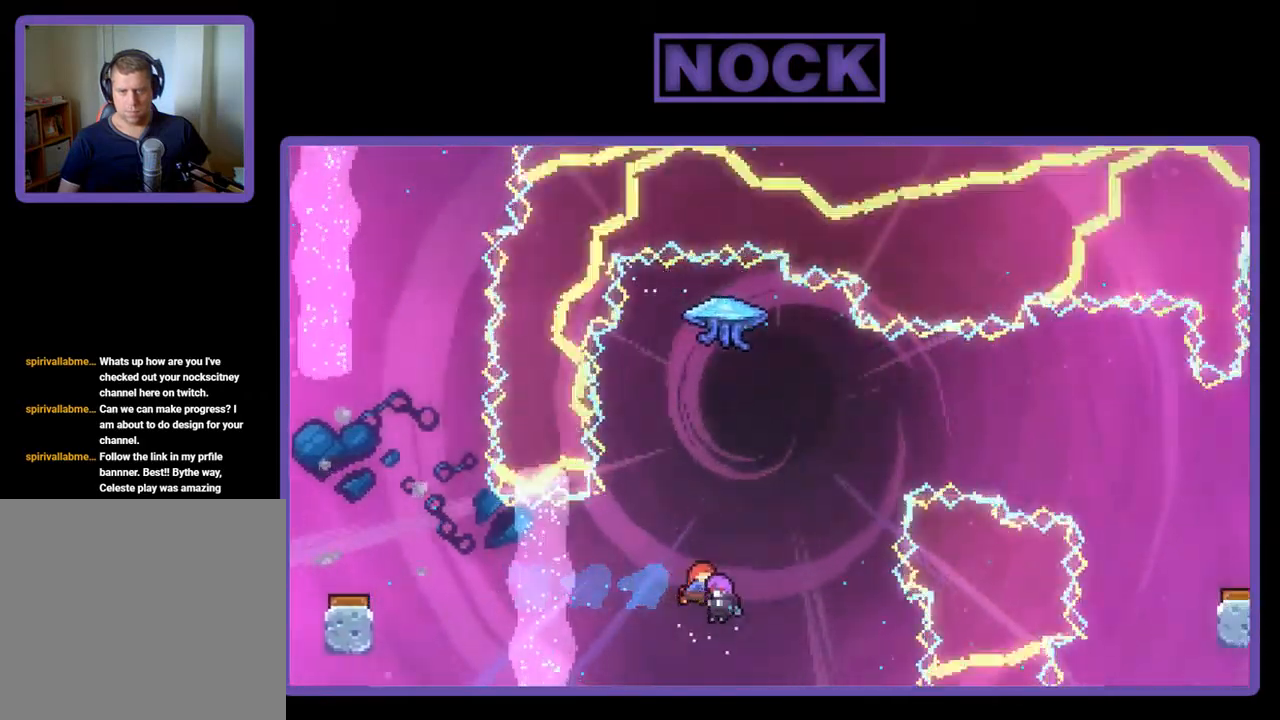
{"buttons": [], "left_stick": "center", "events": [[383, "R2", "up"]]}
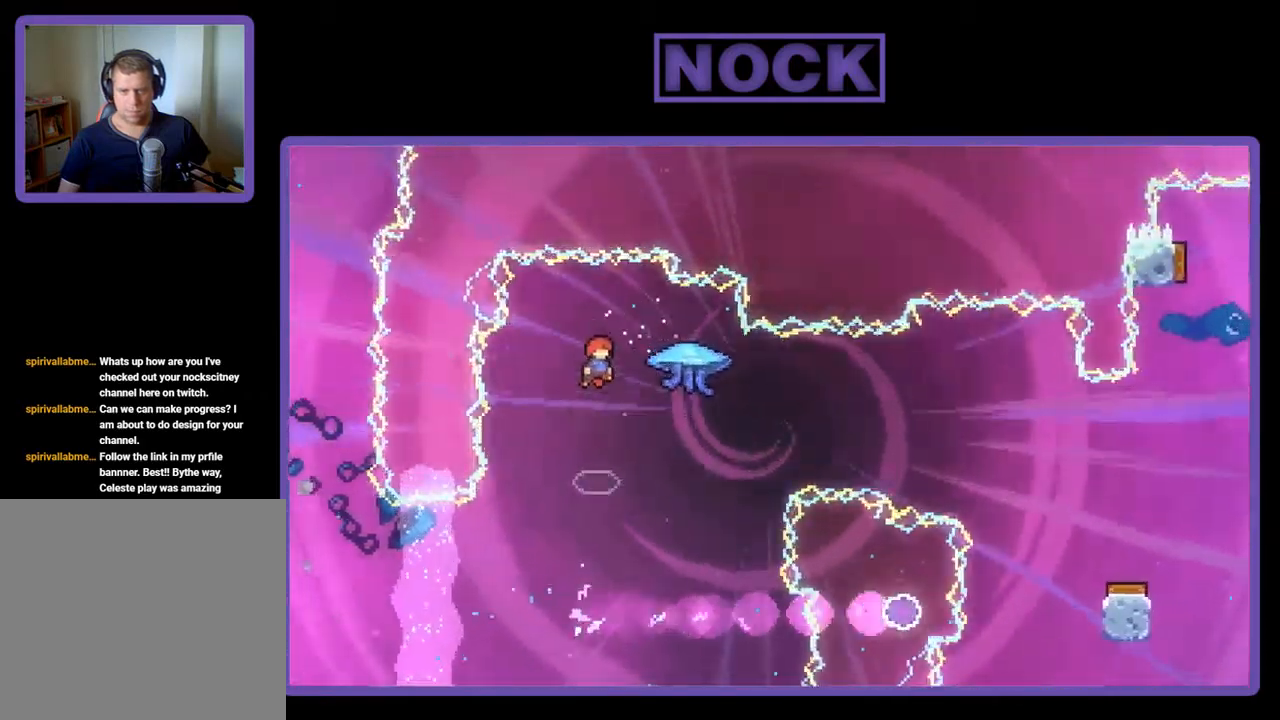
{"buttons": ["R2", "DPAD_RIGHT"], "left_stick": "center", "events": [[217, "R2", "down"], [250, "DPAD_RIGHT", "down"]]}
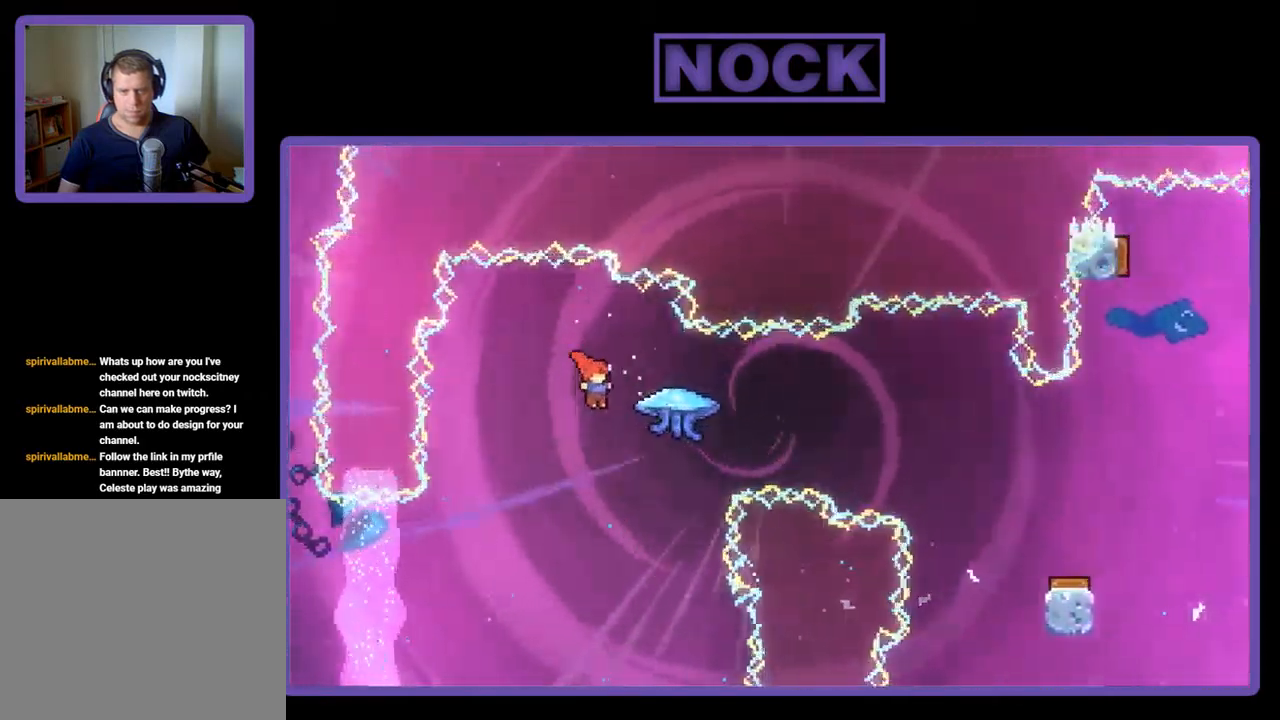
{"buttons": ["R2", "DPAD_RIGHT"], "left_stick": "center", "events": [[84, "CIRCLE", "down"], [284, "CIRCLE", "up"]]}
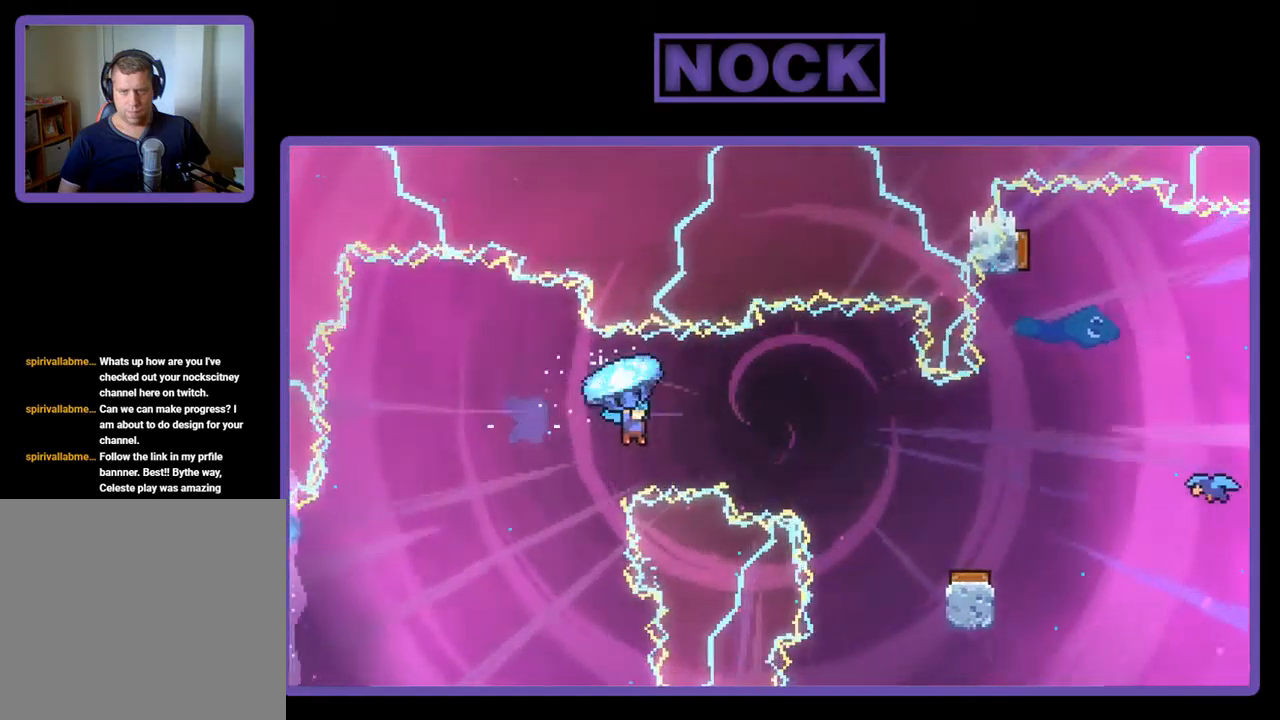
{"buttons": ["R2"], "left_stick": "center", "events": [[450, "DPAD_RIGHT", "up"]]}